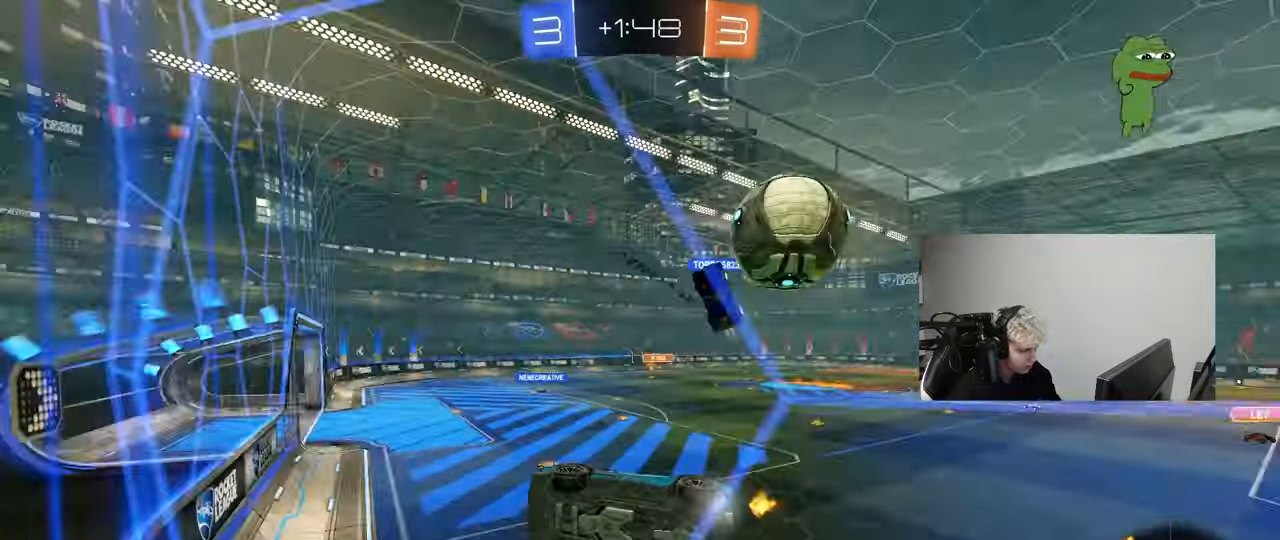
Gameplay with keyboard and mouse; each line is a JSON object with the keys and mouse buttons held at the frame after it. "events" lists presses ("down") and releases ("up") of "1", "2", "3", "4", "5", "a", "alt", "c", "caps_lock", "ctrl", "d", "e", "f", "g", "q", "r", "s", "shift", "space", "t", "tab", "v", "w", "x", "z", "mouse_left", "mouse_wheel" and "mouse_right" between this image and that frame as [ms after this image, input, new state], when the widget could be followed in between. "mouse_left", "mouse_wheel", "mouse_right" = the "left", "wheel", "right" buttons of the "mouse" list. No other keys are recorded. "wheel" means that the mouse wheel is clicked or scrolled. "mouse_move" is the direction in which the mouse moves at that frame (one of eight, or "still"), when it could be read.
{"keys": ["w"], "mouse": [], "mouse_move": "still", "events": [[17, "s", "down"], [167, "d", "down"], [167, "s", "up"], [300, "w", "down"], [433, "d", "up"]]}
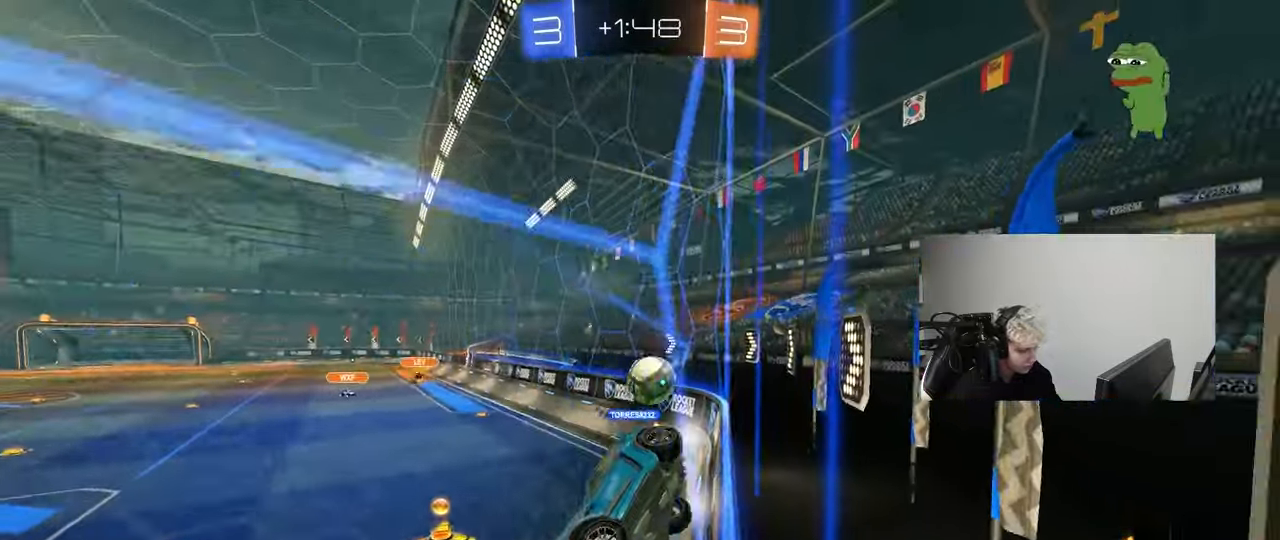
{"keys": ["a", "s"], "mouse": [], "mouse_move": "still", "events": [[167, "a", "down"], [217, "a", "up"], [217, "w", "up"], [317, "s", "down"], [500, "a", "down"]]}
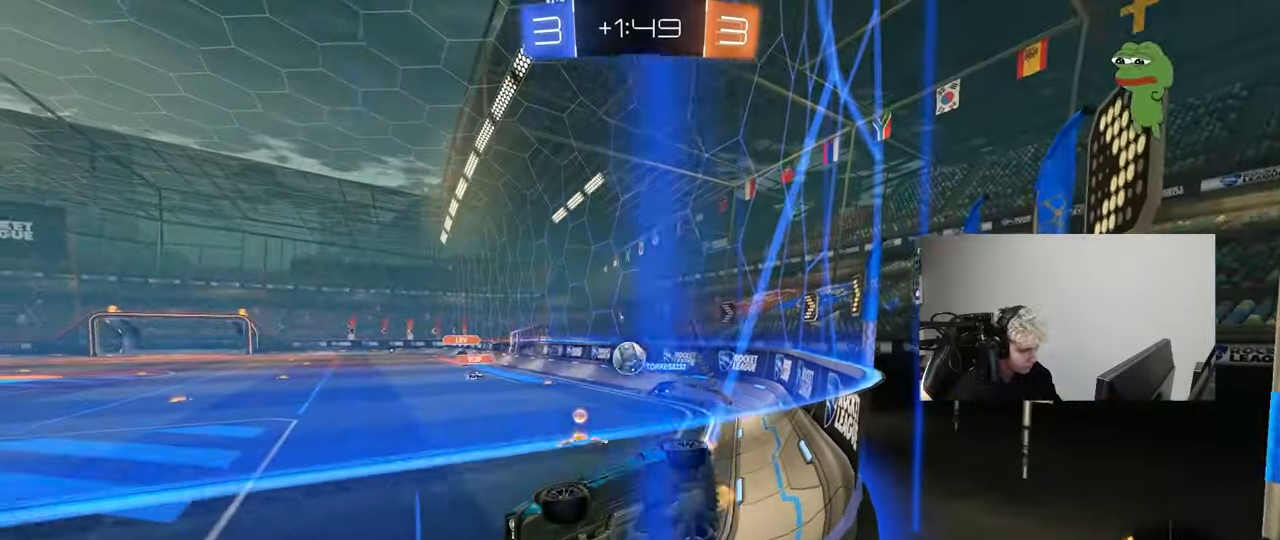
{"keys": ["a", "shift", "w"], "mouse": [], "mouse_move": "still", "events": [[50, "s", "up"], [183, "a", "up"], [183, "w", "down"], [383, "a", "down"], [467, "shift", "down"]]}
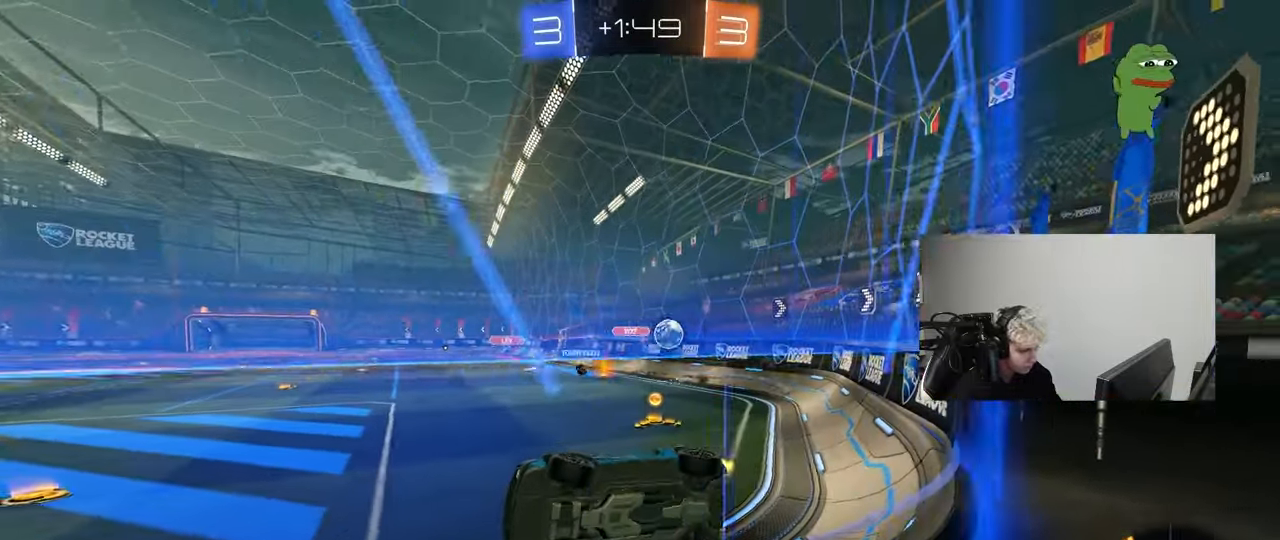
{"keys": ["d", "w"], "mouse": [], "mouse_move": "still", "events": [[117, "shift", "up"], [300, "d", "down"], [350, "a", "up"]]}
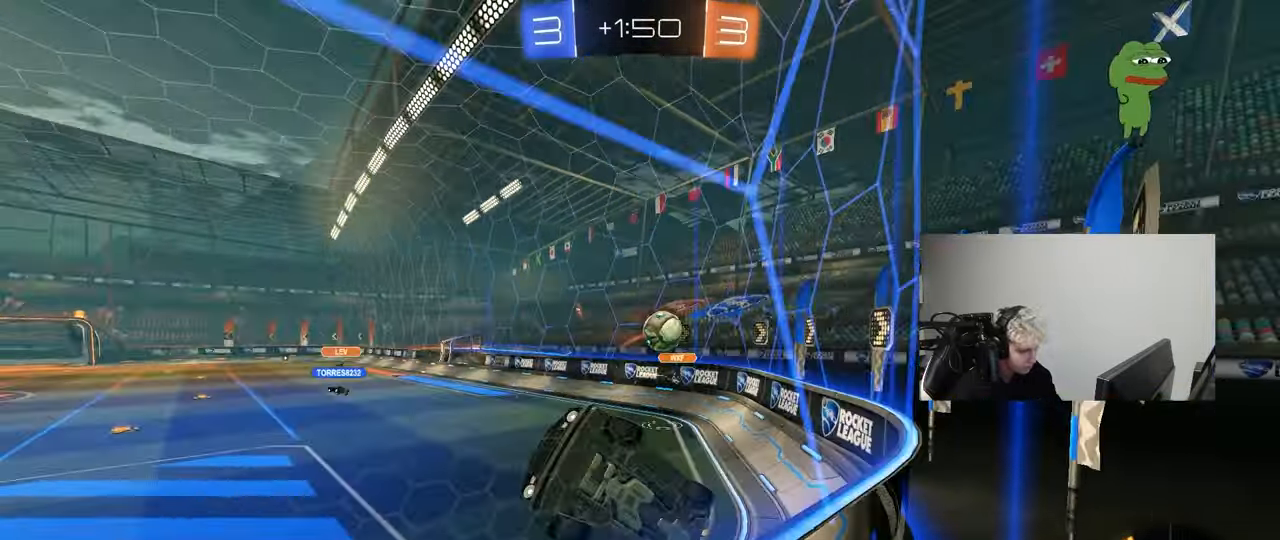
{"keys": ["s"], "mouse": [], "mouse_move": "still", "events": [[133, "d", "up"], [133, "s", "down"], [133, "w", "up"], [217, "a", "down"], [450, "a", "up"]]}
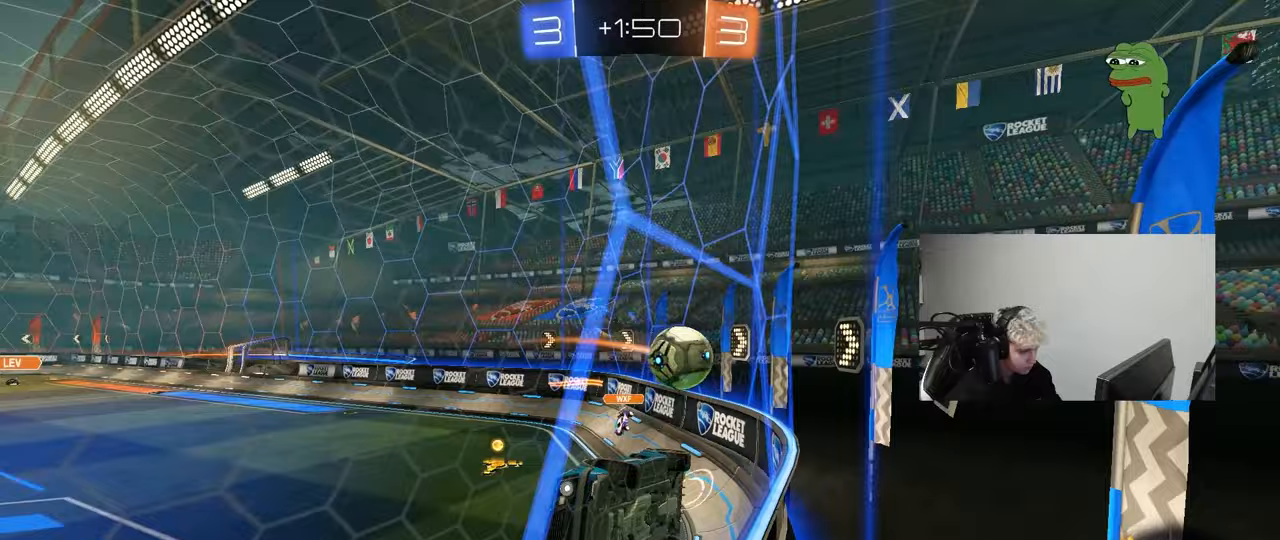
{"keys": ["s"], "mouse": ["right"], "mouse_move": "down", "events": [[50, "mouse_right", "down"], [283, "mouse_right", "up"], [383, "mouse_right", "down"]]}
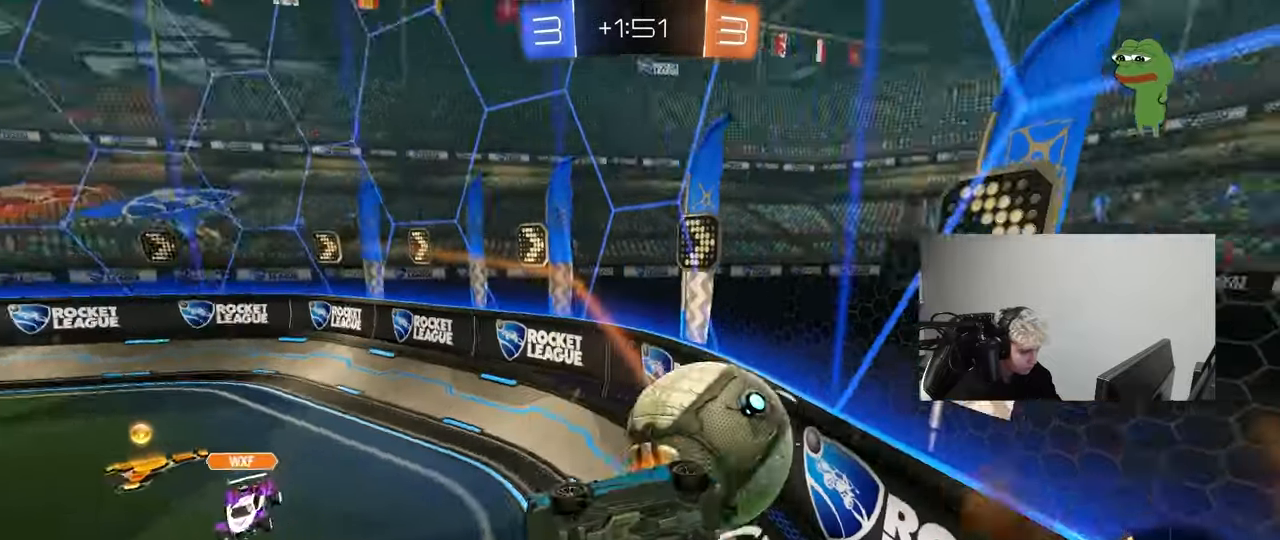
{"keys": ["d", "shift", "w"], "mouse": [], "mouse_move": "still", "events": [[67, "mouse_right", "up"], [67, "s", "up"], [150, "d", "down"], [150, "shift", "down"], [200, "w", "down"]]}
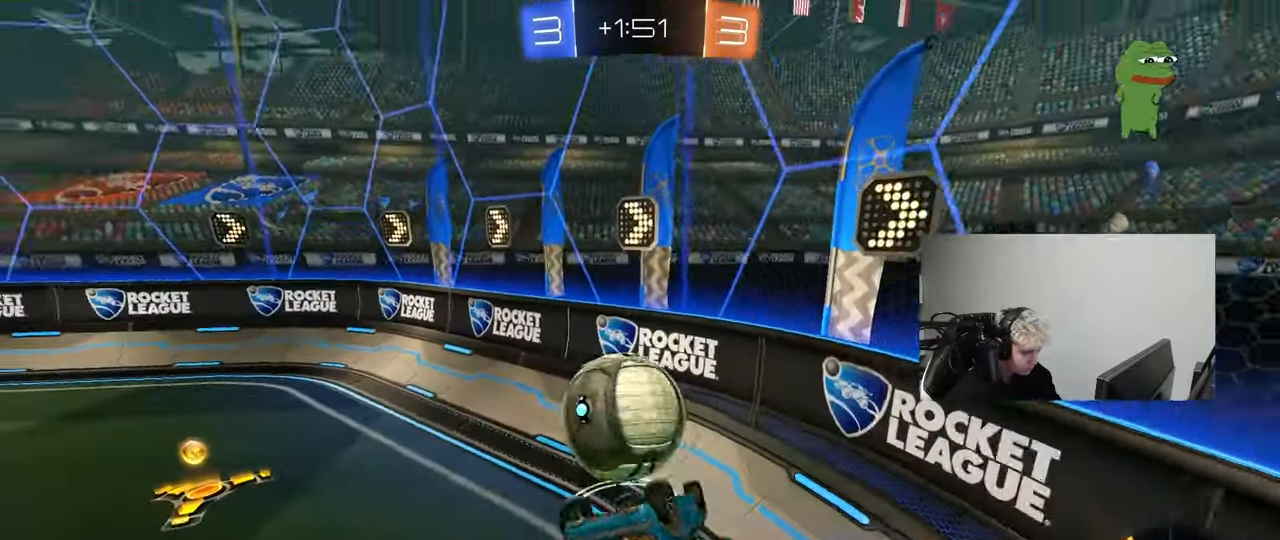
{"keys": ["a", "s"], "mouse": ["left"], "mouse_move": "still", "events": [[83, "s", "down"], [83, "w", "up"], [367, "a", "down"], [367, "shift", "up"], [400, "d", "up"], [500, "mouse_left", "down"]]}
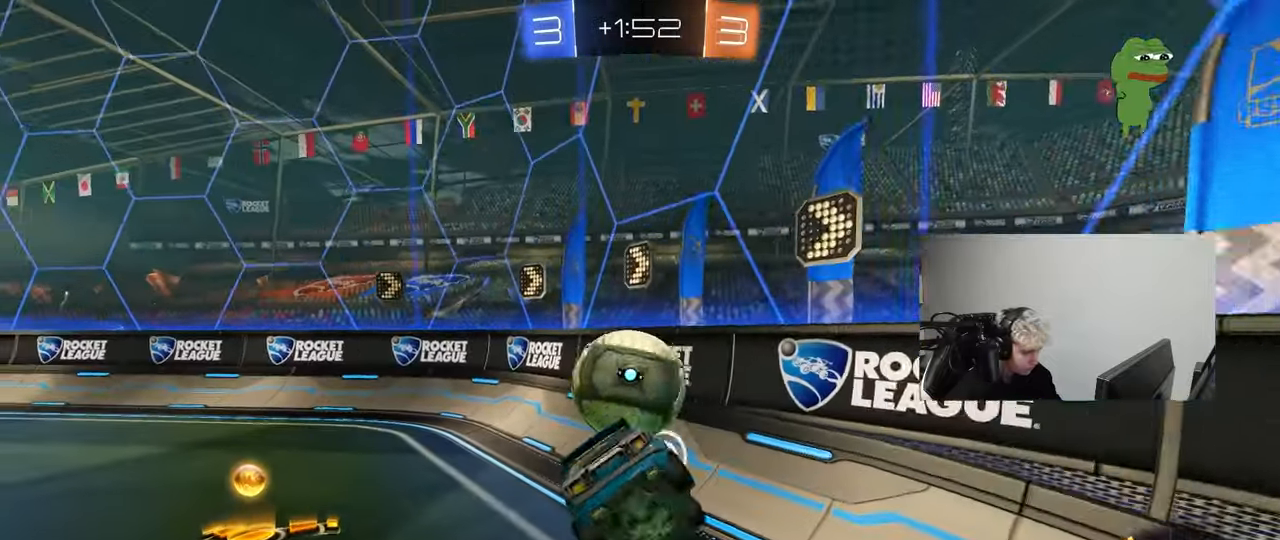
{"keys": ["w"], "mouse": ["left"], "mouse_move": "still", "events": [[100, "s", "up"], [150, "a", "up"], [183, "w", "down"]]}
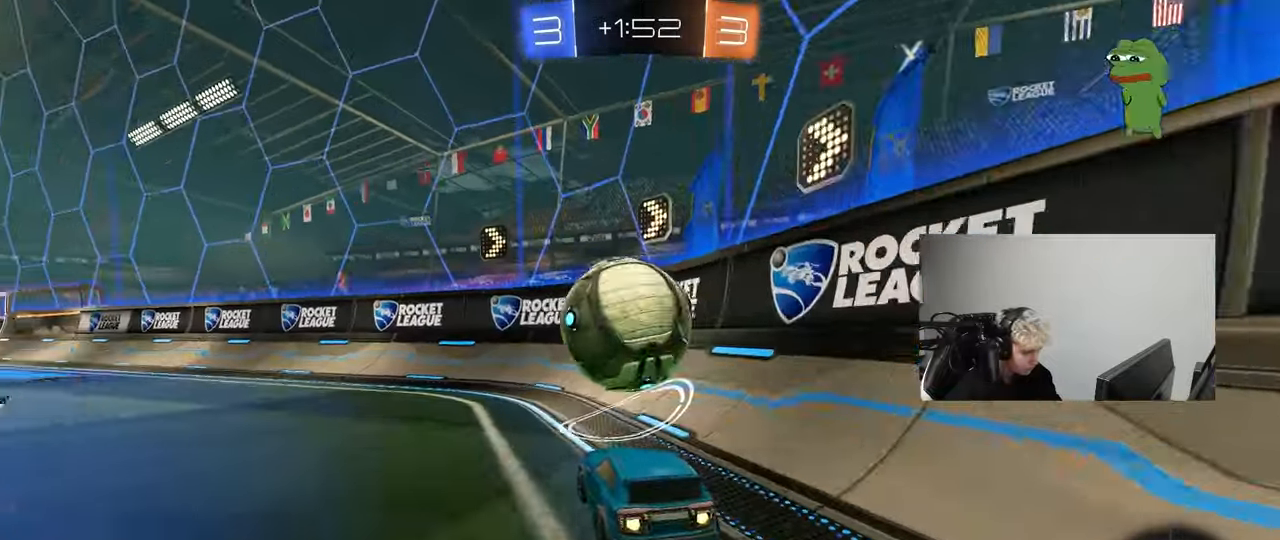
{"keys": [], "mouse": ["left"], "mouse_move": "up", "events": [[17, "a", "down"], [150, "a", "up"], [150, "d", "down"], [150, "w", "up"], [250, "mouse_right", "down"], [300, "a", "down"], [300, "s", "down"], [350, "d", "up"], [350, "shift", "down"], [433, "a", "up"], [433, "mouse_right", "up"], [433, "s", "up"], [433, "shift", "up"]]}
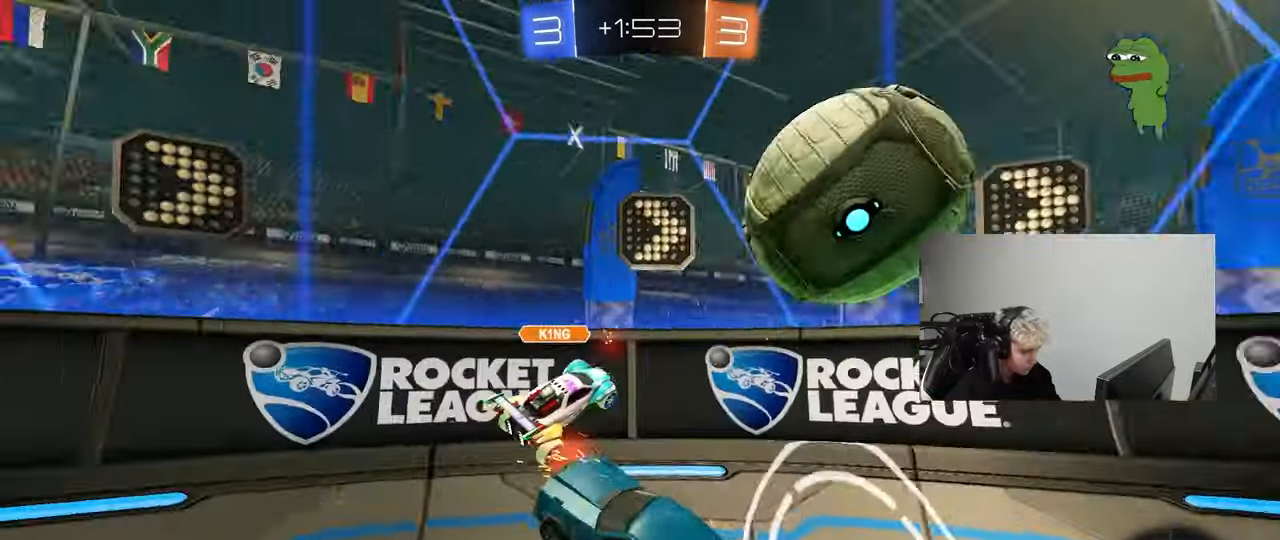
{"keys": ["d", "s"], "mouse": [], "mouse_move": "still", "events": [[33, "mouse_left", "up"], [83, "a", "down"], [167, "w", "down"], [217, "a", "up"], [317, "d", "down"], [400, "d", "up"], [400, "w", "up"], [450, "a", "down"], [450, "s", "down"], [500, "a", "up"], [500, "d", "down"]]}
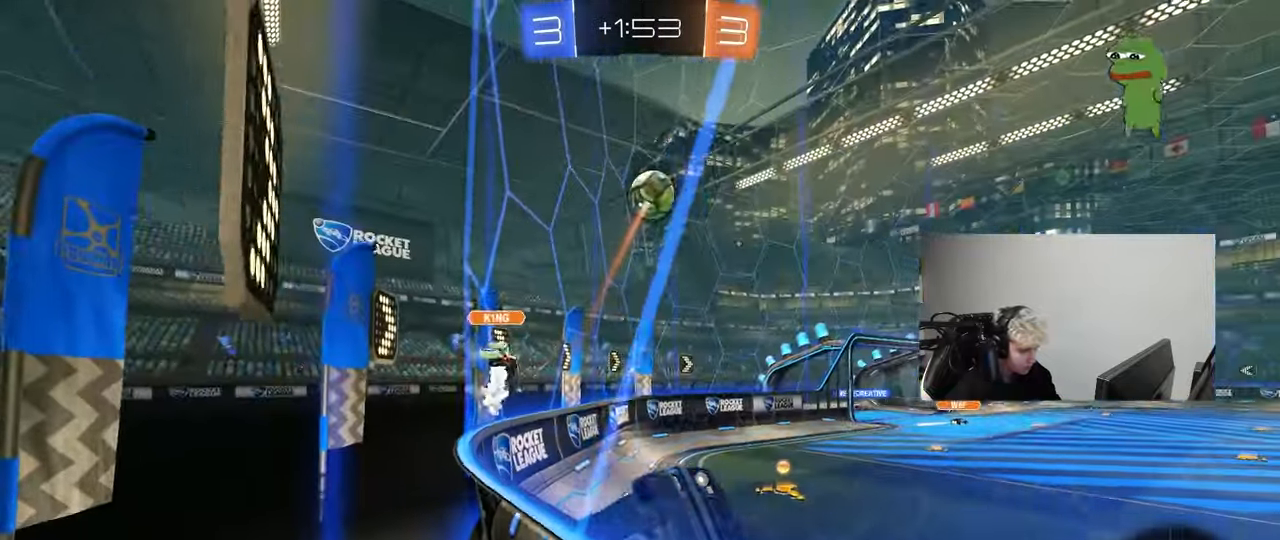
{"keys": ["d", "w"], "mouse": [], "mouse_move": "still", "events": [[333, "s", "up"], [383, "d", "up"], [417, "w", "down"], [467, "d", "down"]]}
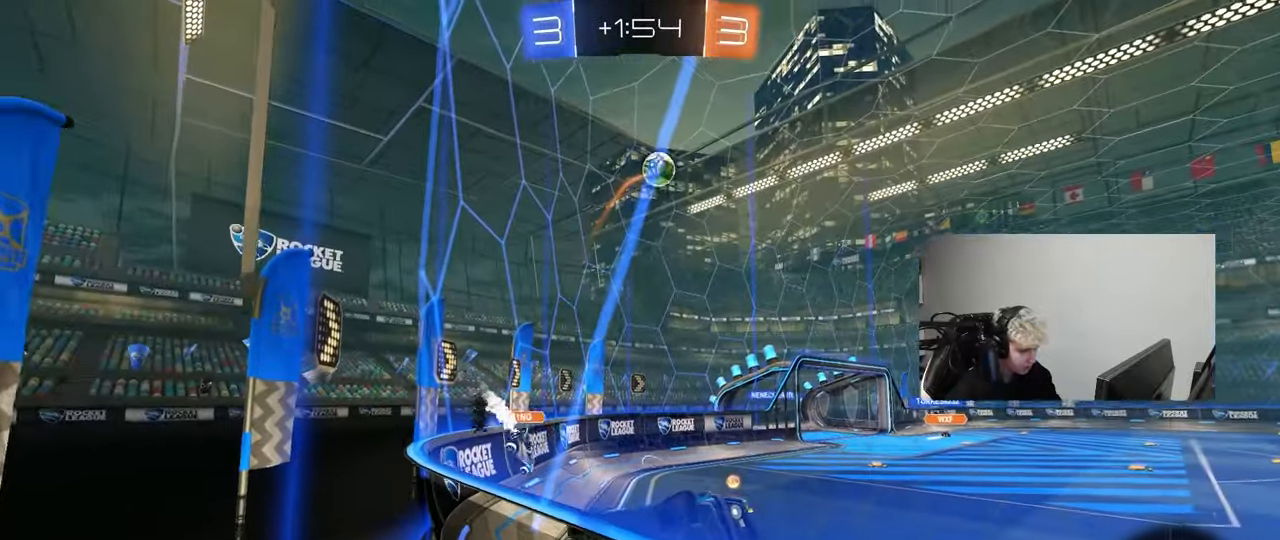
{"keys": ["a", "w"], "mouse": [], "mouse_move": "still", "events": [[150, "a", "down"], [150, "d", "up"], [350, "shift", "down"], [483, "shift", "up"]]}
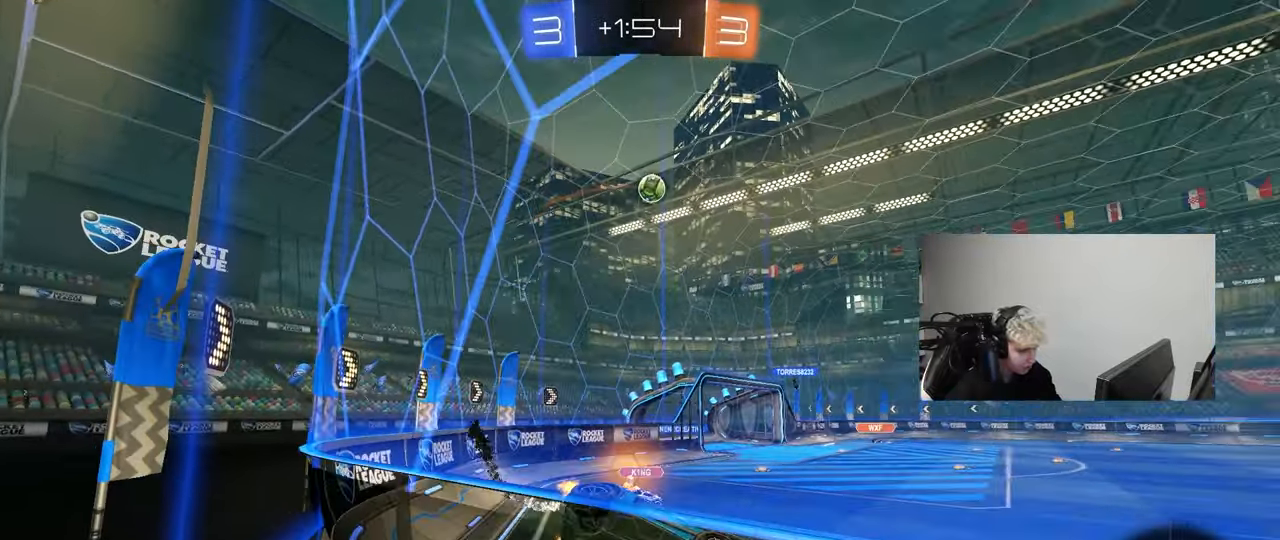
{"keys": ["w"], "mouse": [], "mouse_move": "still", "events": [[33, "a", "up"], [33, "d", "down"], [317, "shift", "down"], [367, "shift", "up"], [417, "d", "up"]]}
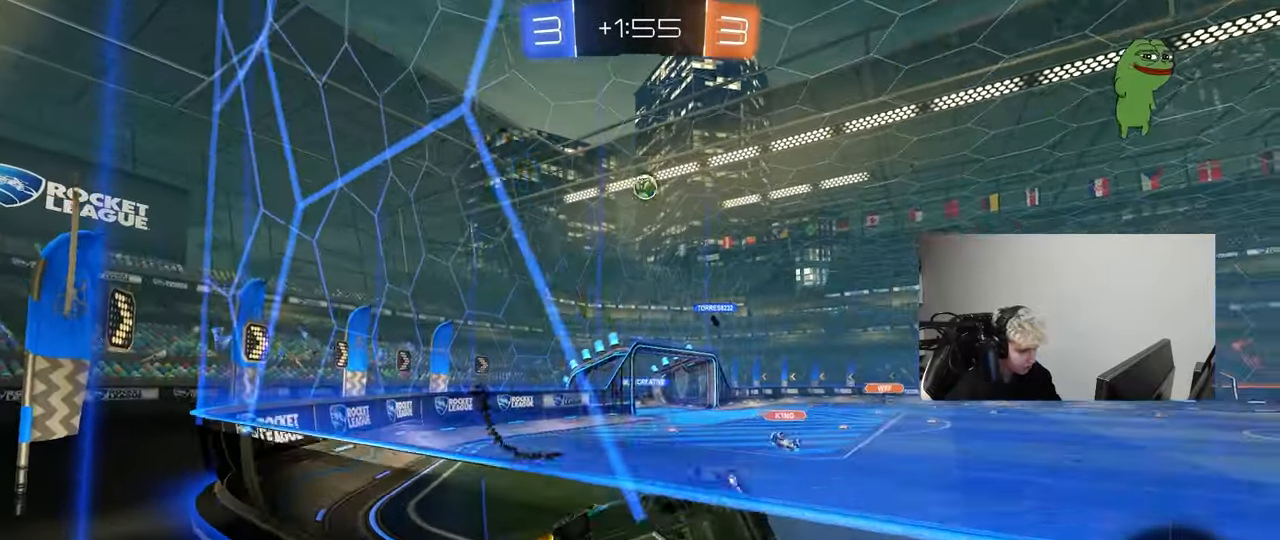
{"keys": ["w"], "mouse": [], "mouse_move": "still", "events": [[133, "a", "down"], [183, "a", "up"]]}
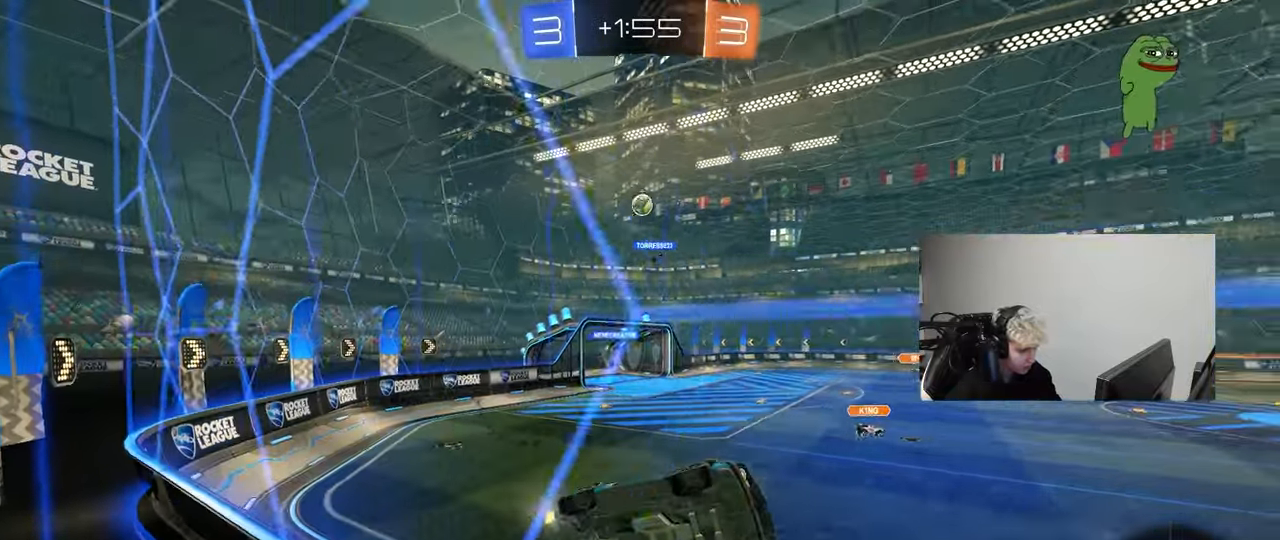
{"keys": ["d", "w"], "mouse": [], "mouse_move": "still", "events": [[67, "a", "down"], [117, "mouse_left", "down"], [200, "a", "up"], [300, "mouse_left", "up"], [483, "d", "down"]]}
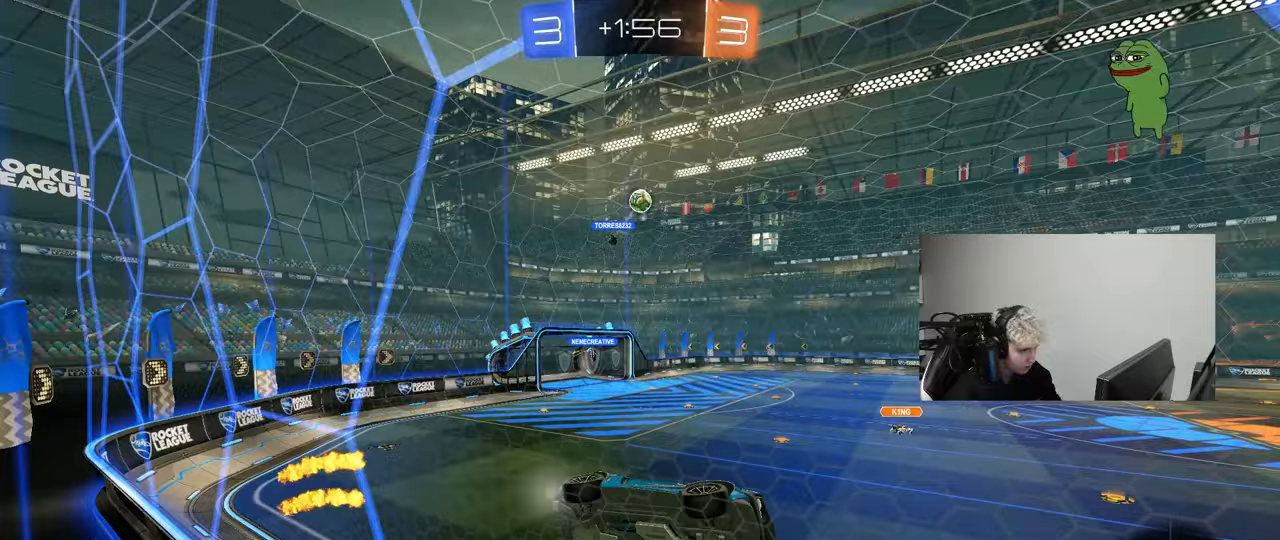
{"keys": ["w"], "mouse": ["left"], "mouse_move": "still", "events": [[317, "d", "up"], [317, "mouse_left", "down"]]}
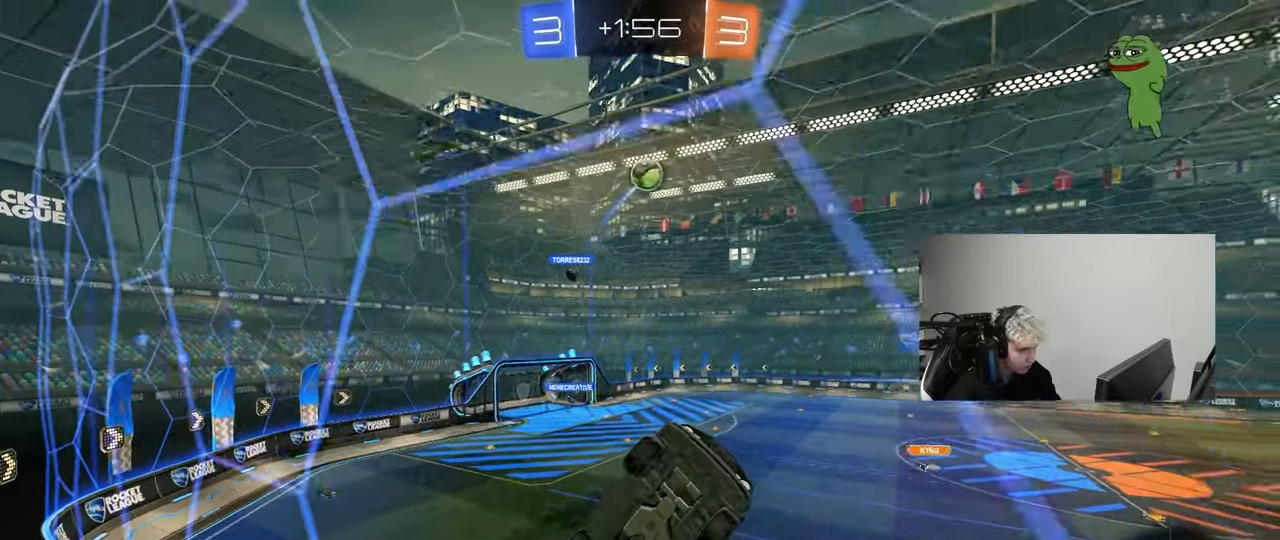
{"keys": ["a", "s", "shift"], "mouse": ["left"], "mouse_move": "still", "events": [[100, "d", "down"], [183, "d", "up"], [183, "mouse_left", "up"], [183, "mouse_right", "down"], [183, "w", "up"], [233, "a", "down"], [233, "s", "down"], [233, "shift", "down"], [417, "mouse_left", "down"], [467, "mouse_right", "up"]]}
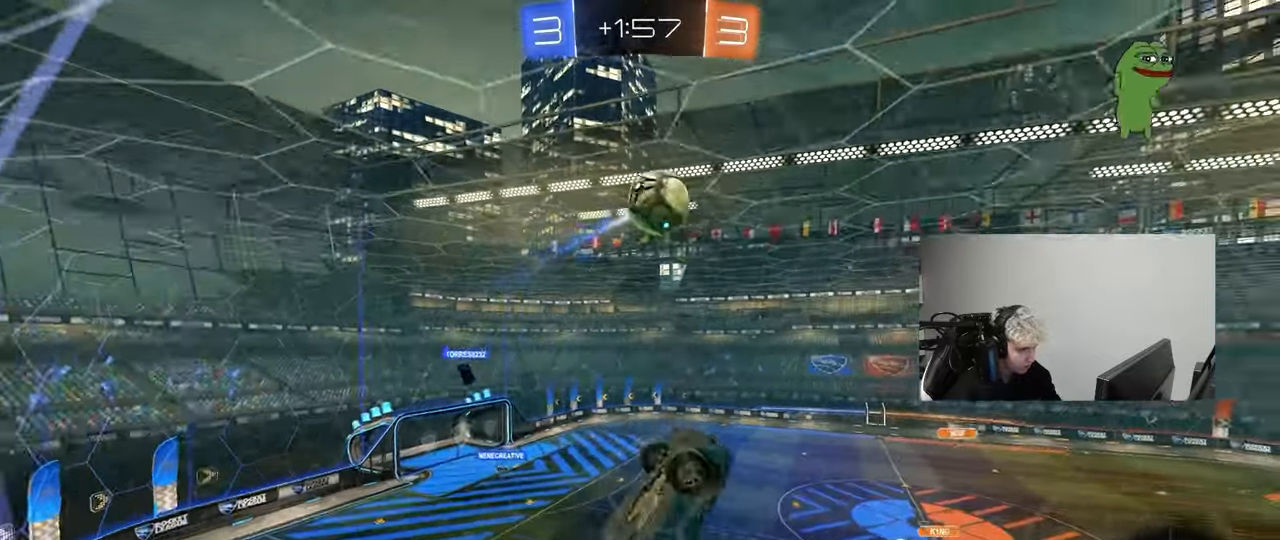
{"keys": ["d", "s", "shift"], "mouse": [], "mouse_move": "up-right", "events": [[117, "s", "up"], [150, "a", "up"], [200, "w", "down"], [300, "mouse_right", "down"], [350, "s", "down"], [400, "w", "up"], [433, "mouse_left", "up"], [483, "d", "down"], [483, "mouse_right", "up"]]}
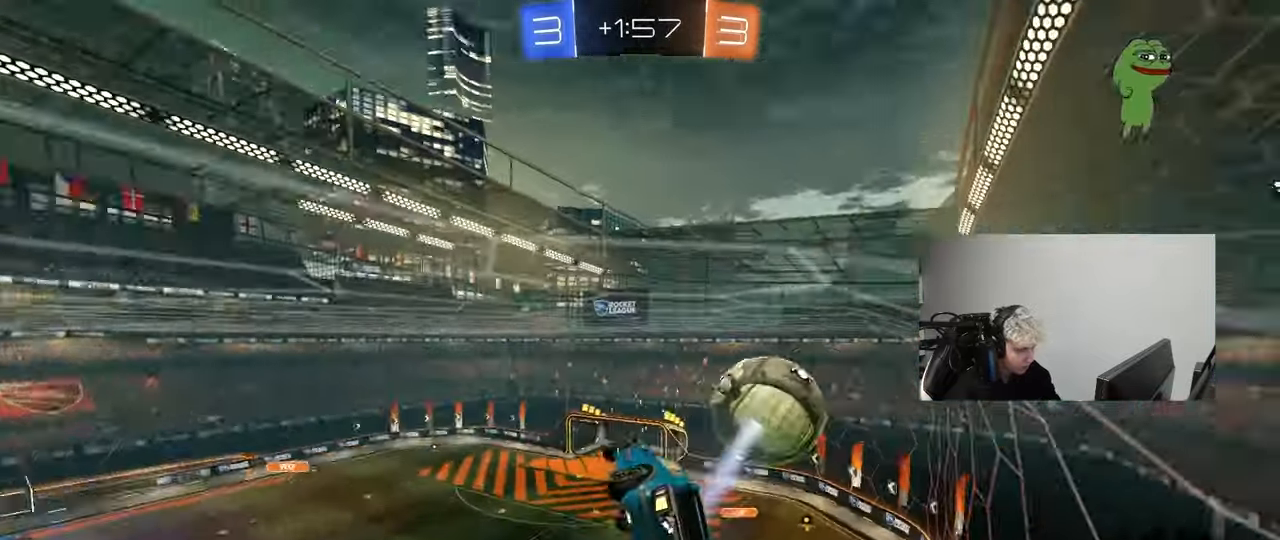
{"keys": ["a", "s", "shift"], "mouse": [], "mouse_move": "still", "events": [[133, "a", "down"], [133, "d", "up"]]}
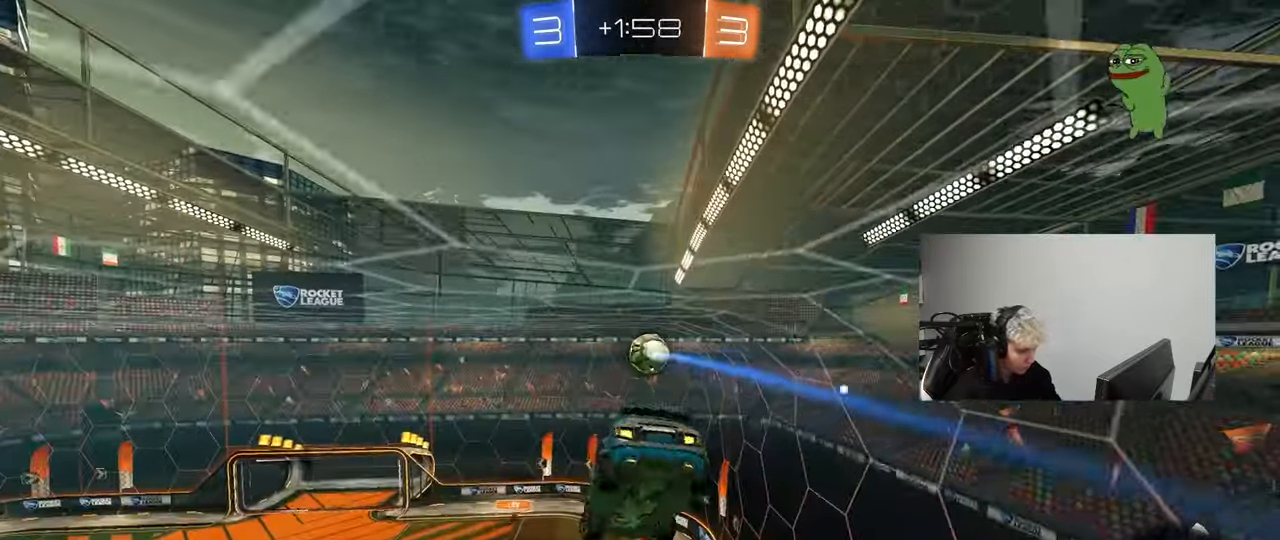
{"keys": ["a", "shift"], "mouse": [], "mouse_move": "still", "events": [[50, "s", "up"], [183, "w", "down"], [283, "shift", "up"], [433, "shift", "down"], [433, "w", "up"]]}
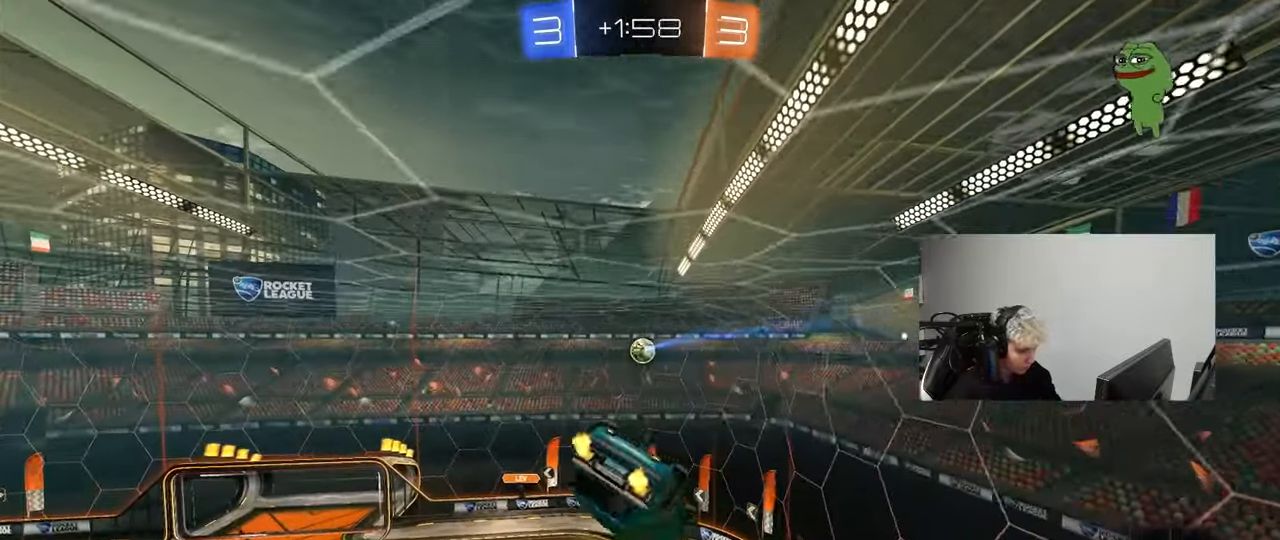
{"keys": ["a"], "mouse": [], "mouse_move": "still", "events": [[167, "shift", "up"]]}
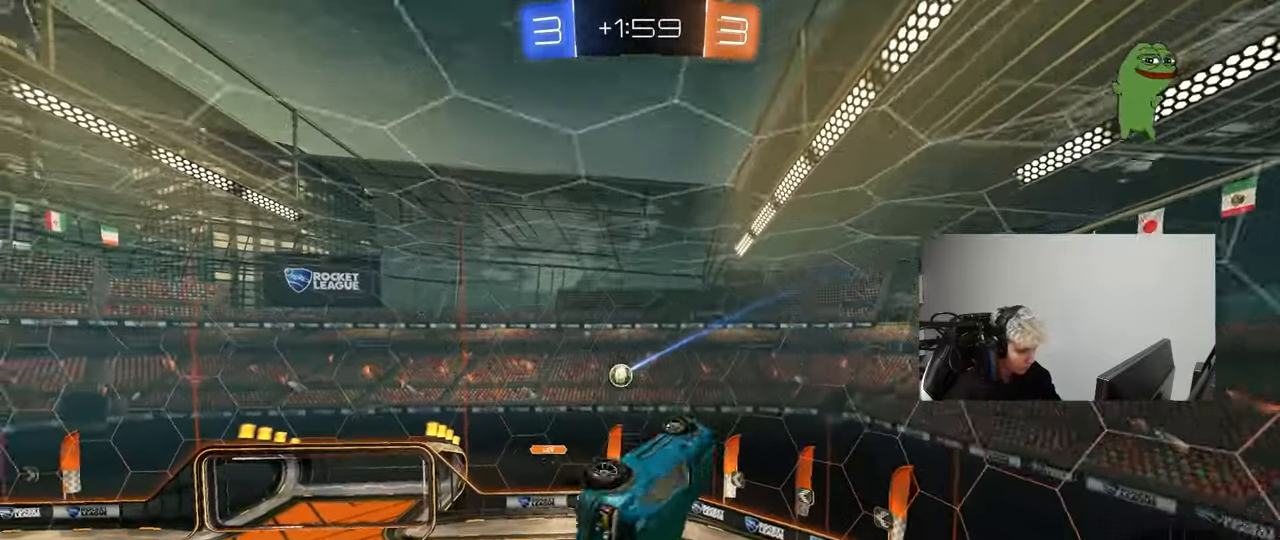
{"keys": ["d"], "mouse": [], "mouse_move": "still", "events": [[267, "w", "down"], [417, "a", "up"], [450, "d", "down"], [450, "w", "up"]]}
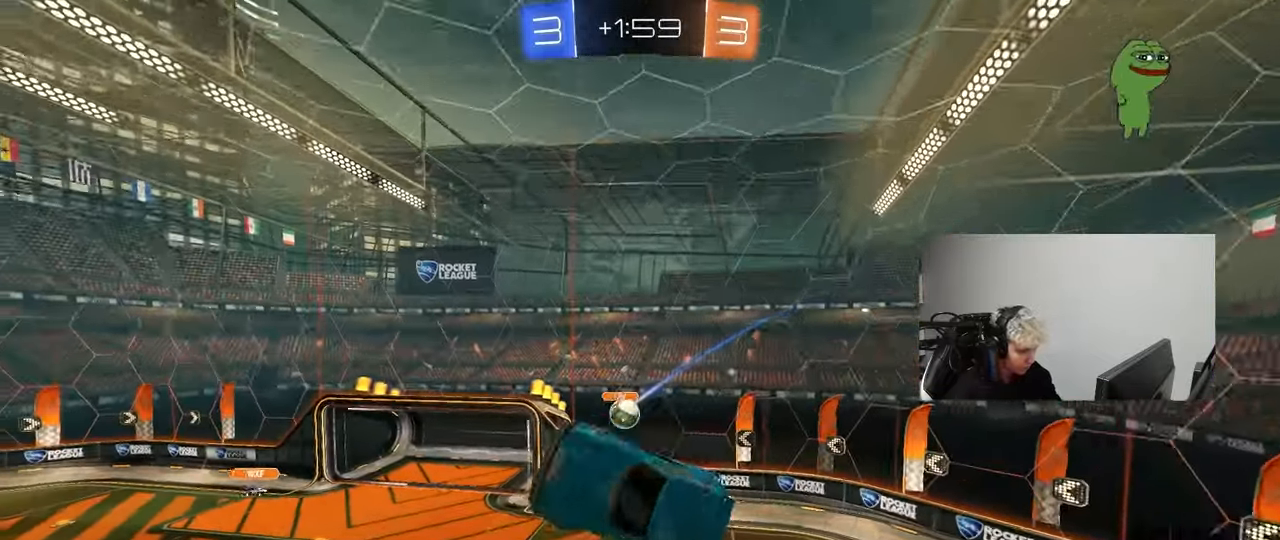
{"keys": ["d"], "mouse": [], "mouse_move": "still", "events": [[150, "shift", "down"], [233, "shift", "up"]]}
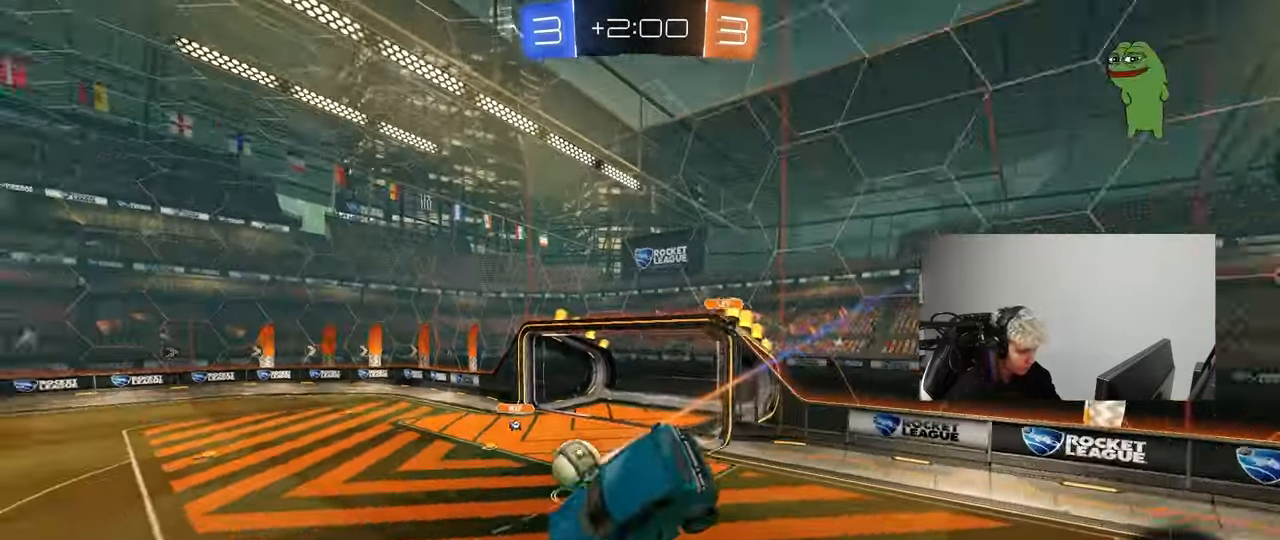
{"keys": ["w"], "mouse": [], "mouse_move": "still", "events": [[67, "s", "down"], [150, "s", "up"], [250, "w", "down"], [433, "d", "up"]]}
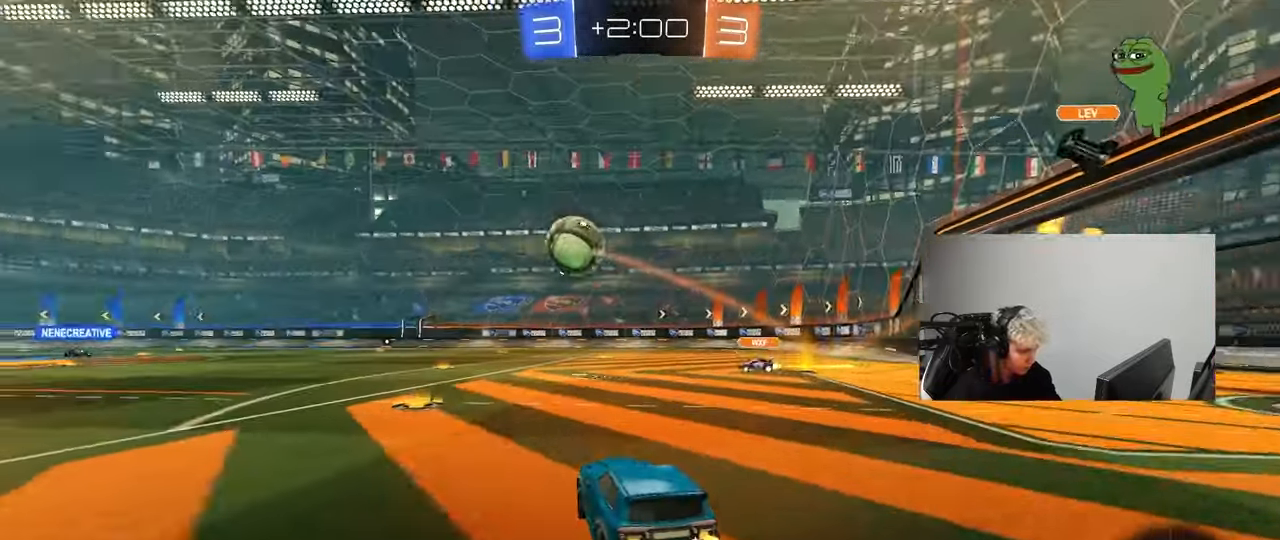
{"keys": ["w"], "mouse": [], "mouse_move": "up", "events": [[133, "a", "down"], [317, "a", "up"]]}
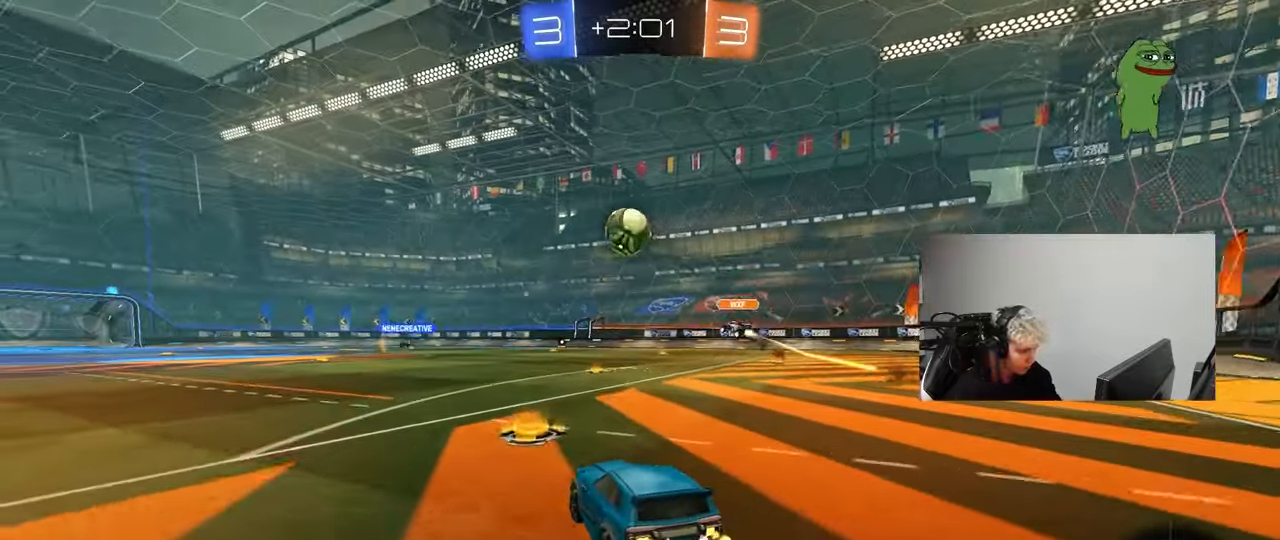
{"keys": ["d", "s", "shift"], "mouse": ["left"], "mouse_move": "down-left", "events": [[100, "mouse_left", "down"], [183, "mouse_right", "down"], [233, "d", "down"], [233, "mouse_right", "up"], [233, "shift", "down"], [283, "mouse_right", "down"], [333, "s", "down"], [333, "w", "up"], [467, "mouse_right", "up"]]}
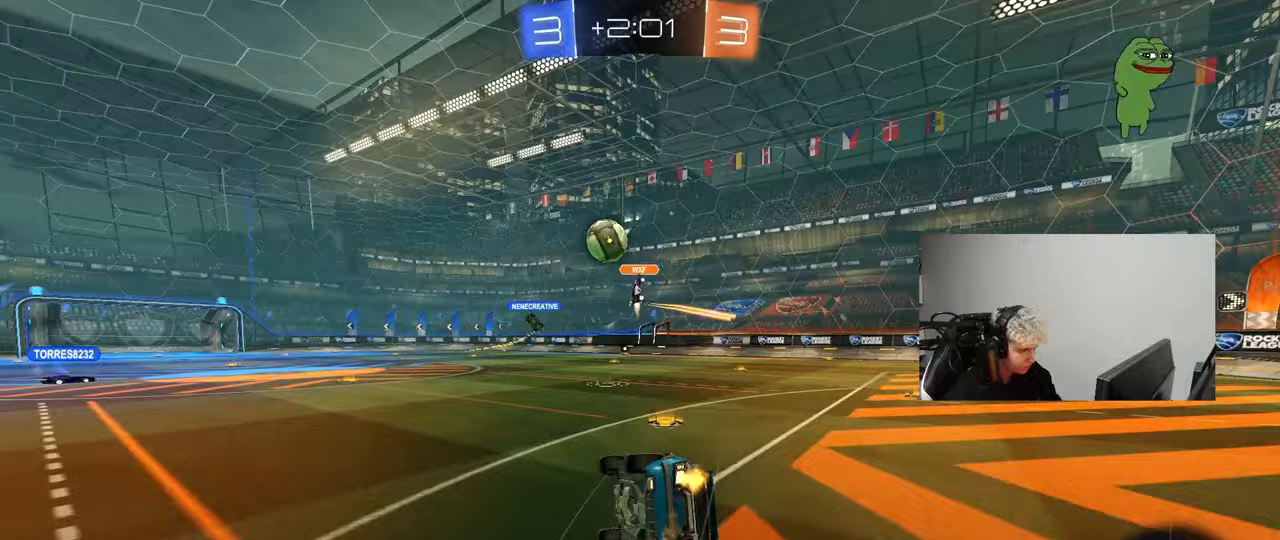
{"keys": ["d", "s", "shift"], "mouse": ["left"], "mouse_move": "still", "events": [[200, "s", "up"], [300, "s", "down"]]}
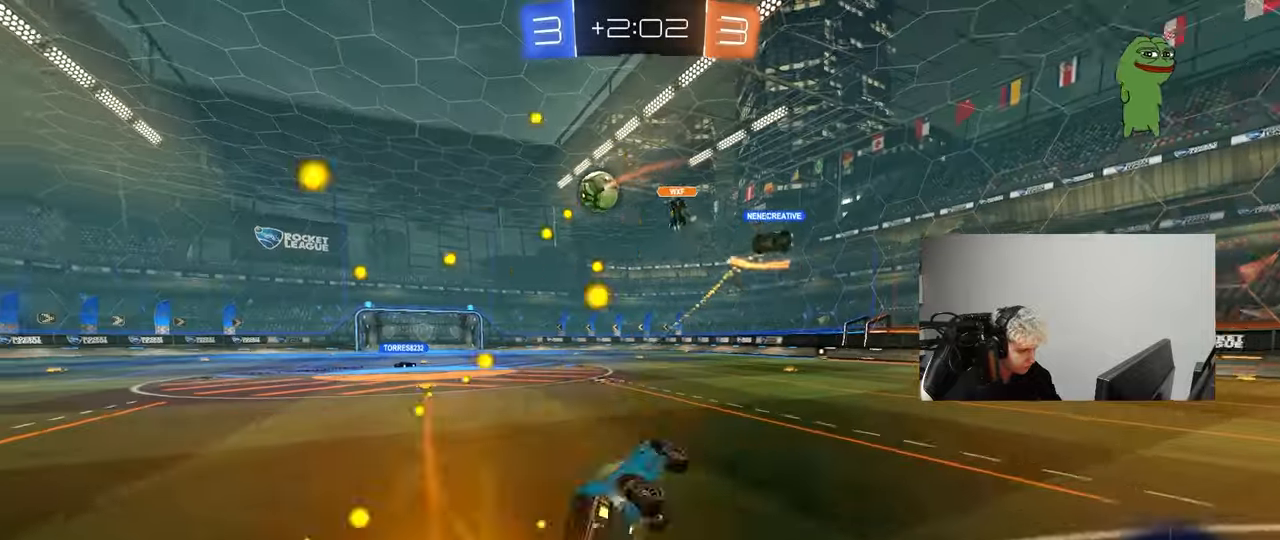
{"keys": ["a", "w"], "mouse": ["left"], "mouse_move": "still", "events": [[83, "s", "up"], [83, "shift", "up"], [133, "d", "up"], [317, "w", "down"], [500, "a", "down"]]}
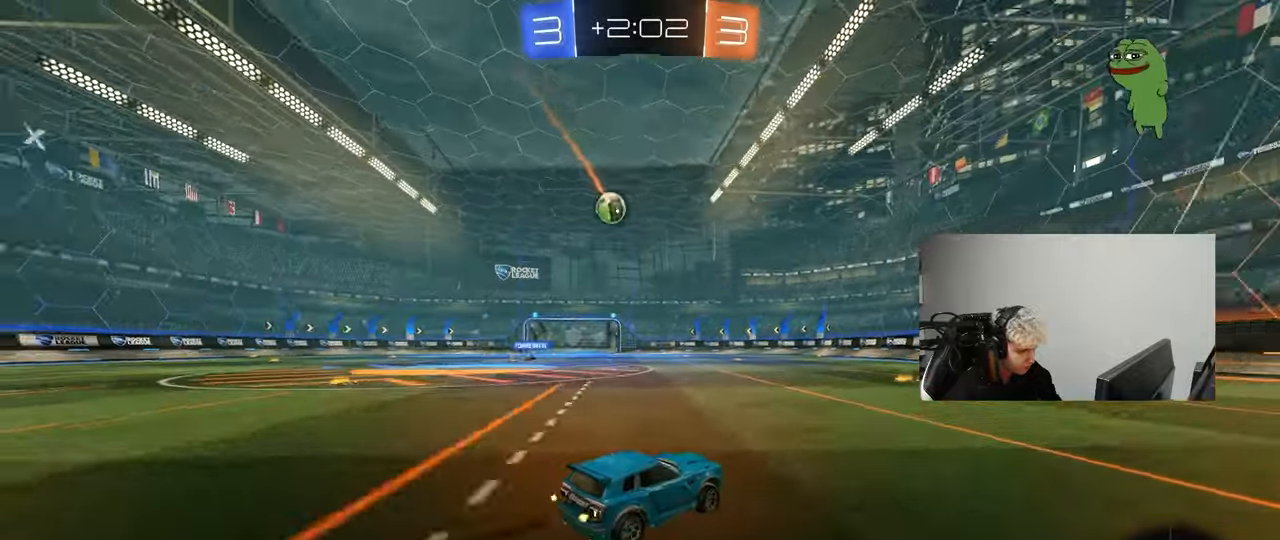
{"keys": ["space", "w"], "mouse": ["left"], "mouse_move": "up-right", "events": [[50, "a", "up"], [50, "mouse_left", "up"], [50, "space", "down"], [200, "space", "up"], [233, "mouse_left", "down"], [383, "d", "down"], [467, "d", "up"], [467, "space", "down"]]}